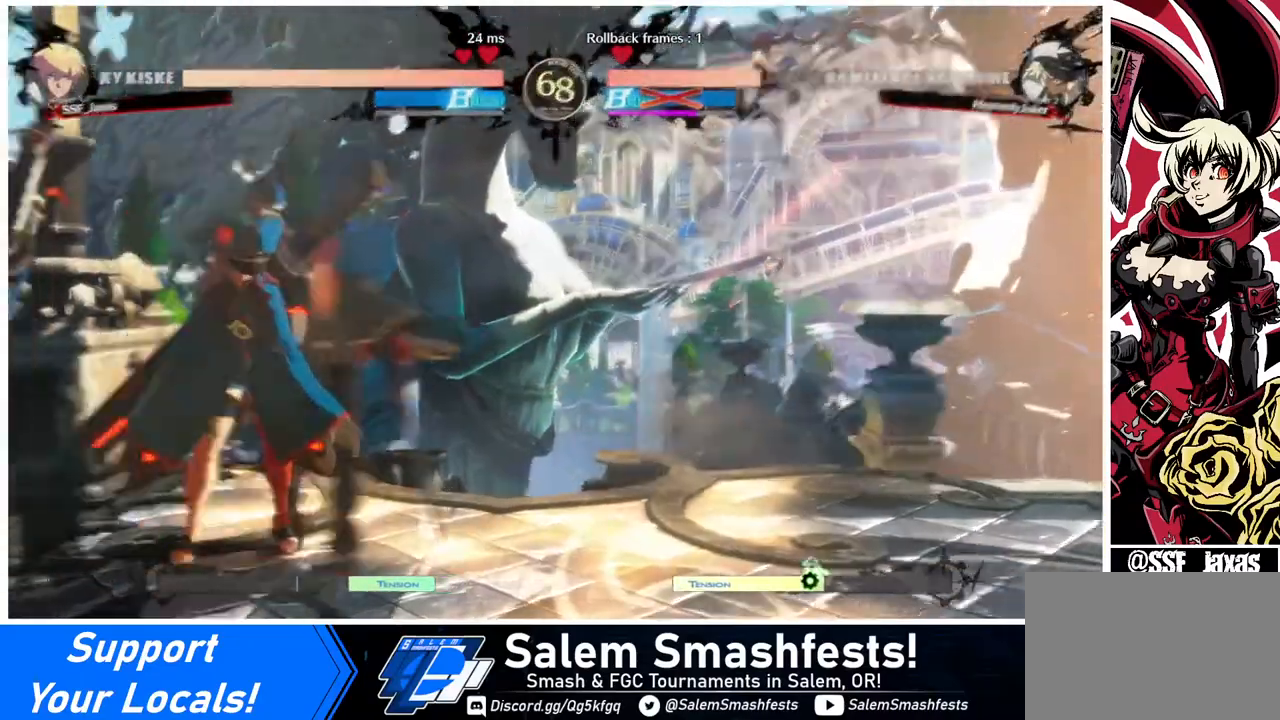
Gameplay with a controller (arcade stick); each line is a JSON object with the inputs held at the frame after it. "events" lists button and stick changes between this image and that frame as [ms after this image, input, new state], when the widget could be followed in between. Not read: L3 R3.
{"buttons": [], "events": [[40, "DPAD_LEFT", "up"]]}
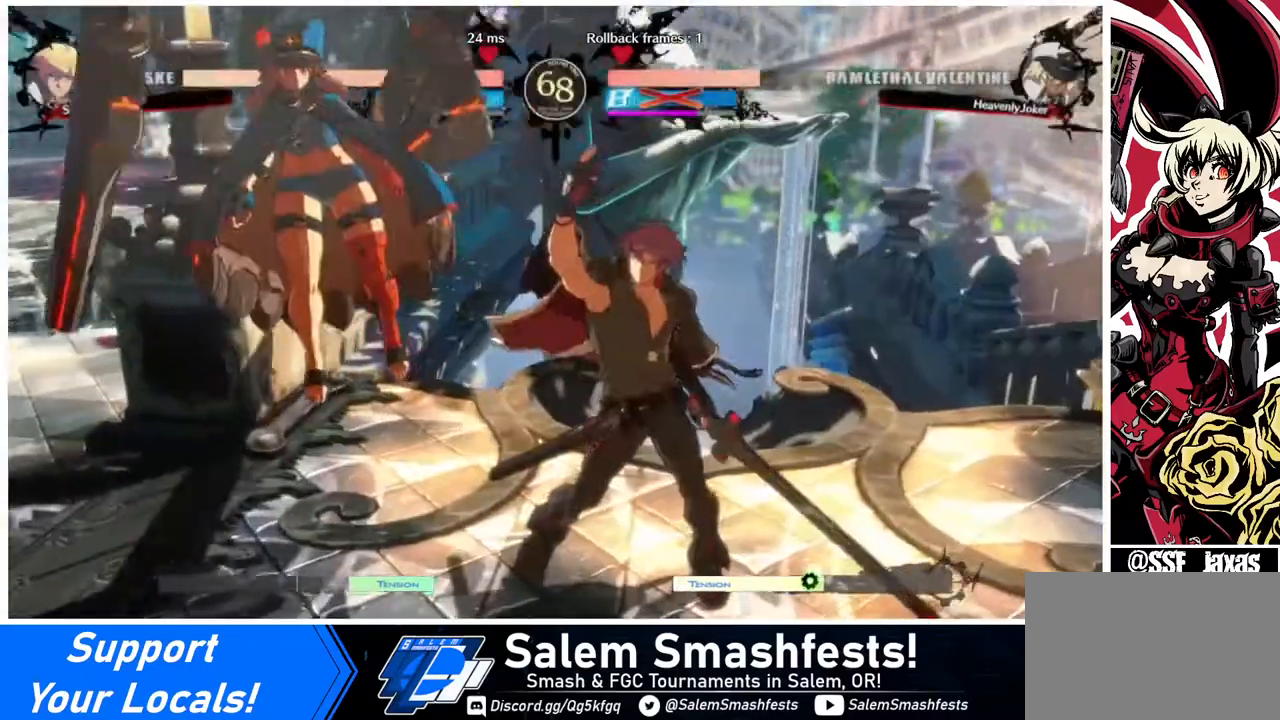
{"buttons": [], "events": []}
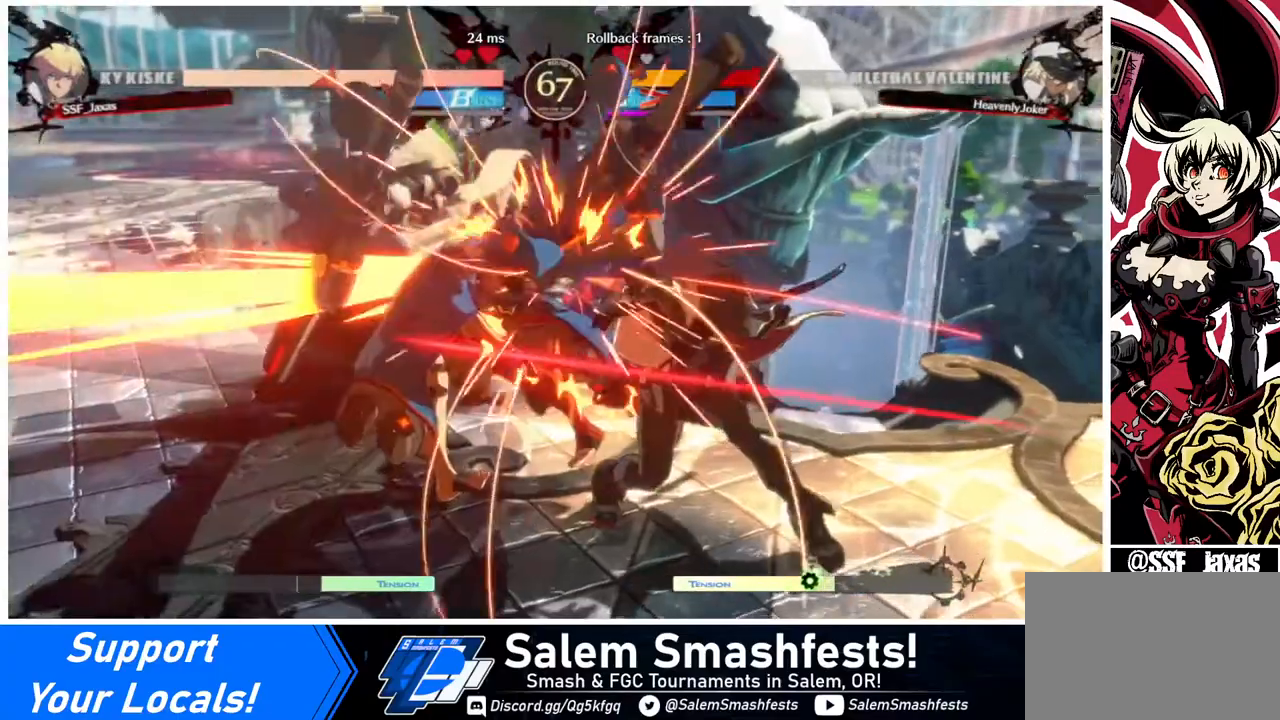
{"buttons": [], "events": []}
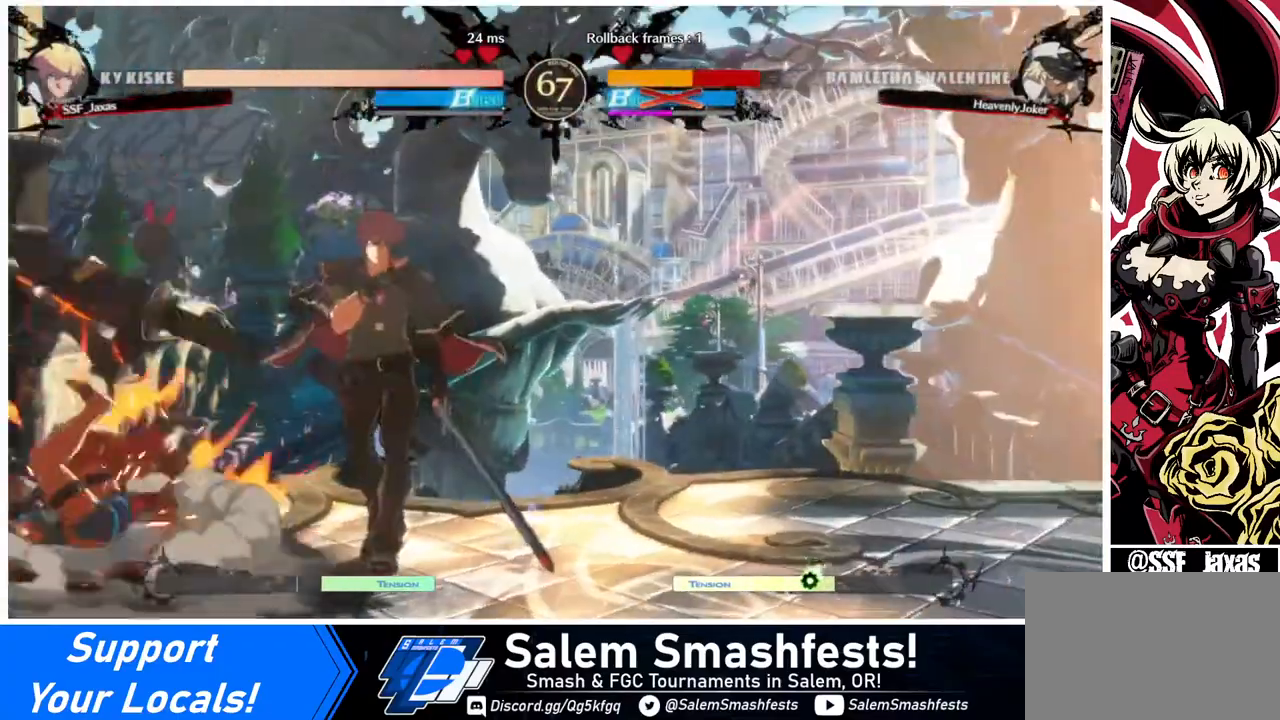
{"buttons": [], "events": [[160, "DPAD_UP", "down"], [280, "DPAD_UP", "up"], [280, "L1", "down"], [320, "L1", "up"]]}
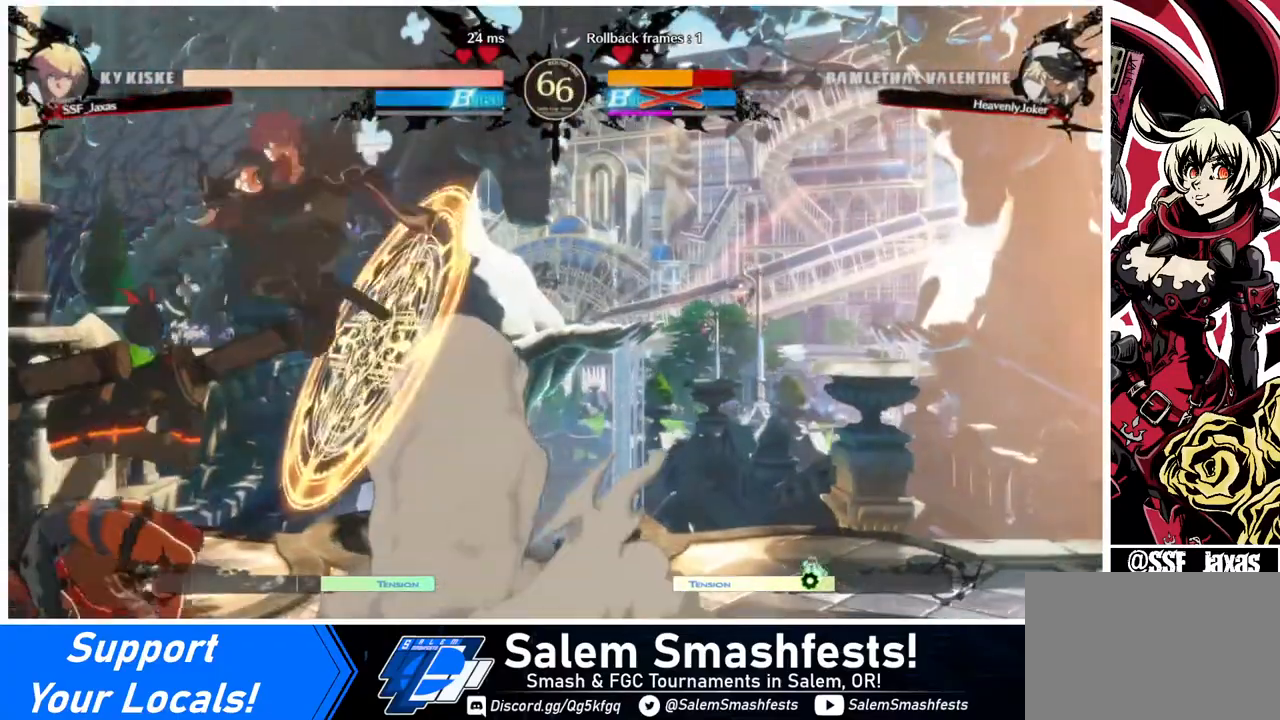
{"buttons": ["DPAD_DOWN"], "events": [[120, "R1", "down"], [280, "R1", "up"], [320, "DPAD_RIGHT", "down"], [440, "DPAD_DOWN", "down"], [520, "DPAD_RIGHT", "up"]]}
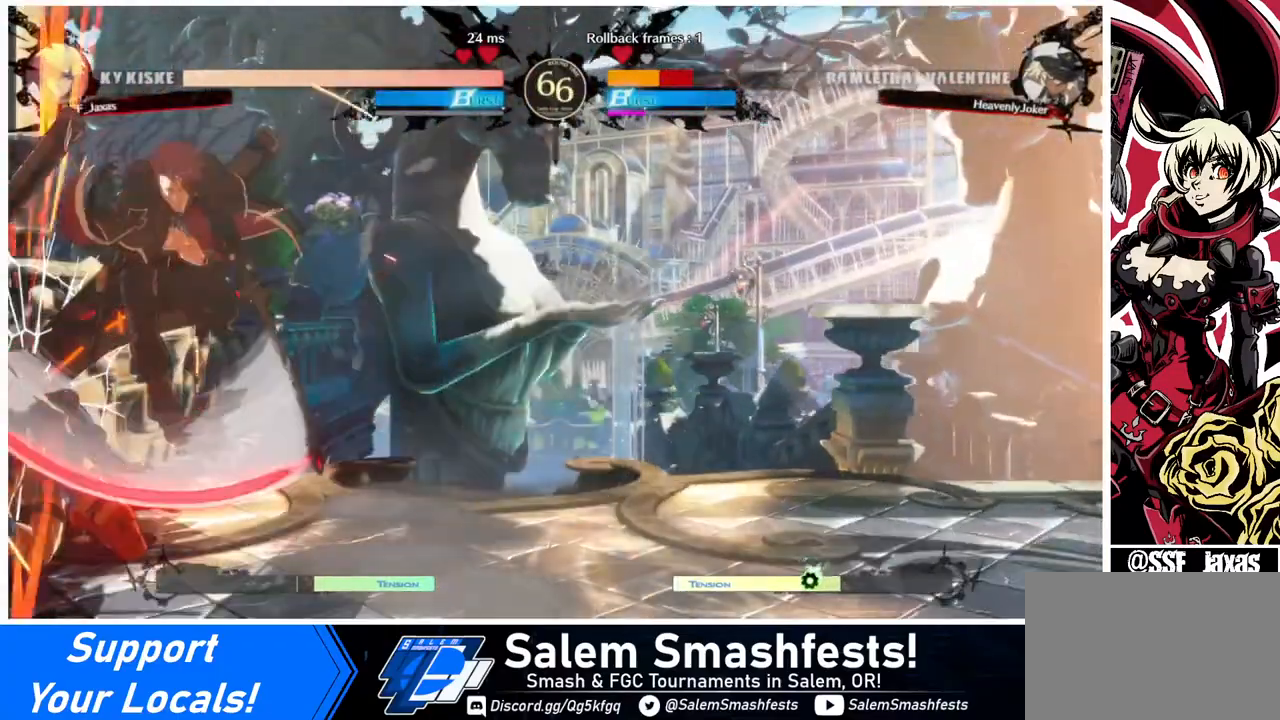
{"buttons": ["R2", "DPAD_DOWN"], "events": [[160, "SQUARE", "down"], [320, "SQUARE", "up"], [360, "R2", "down"]]}
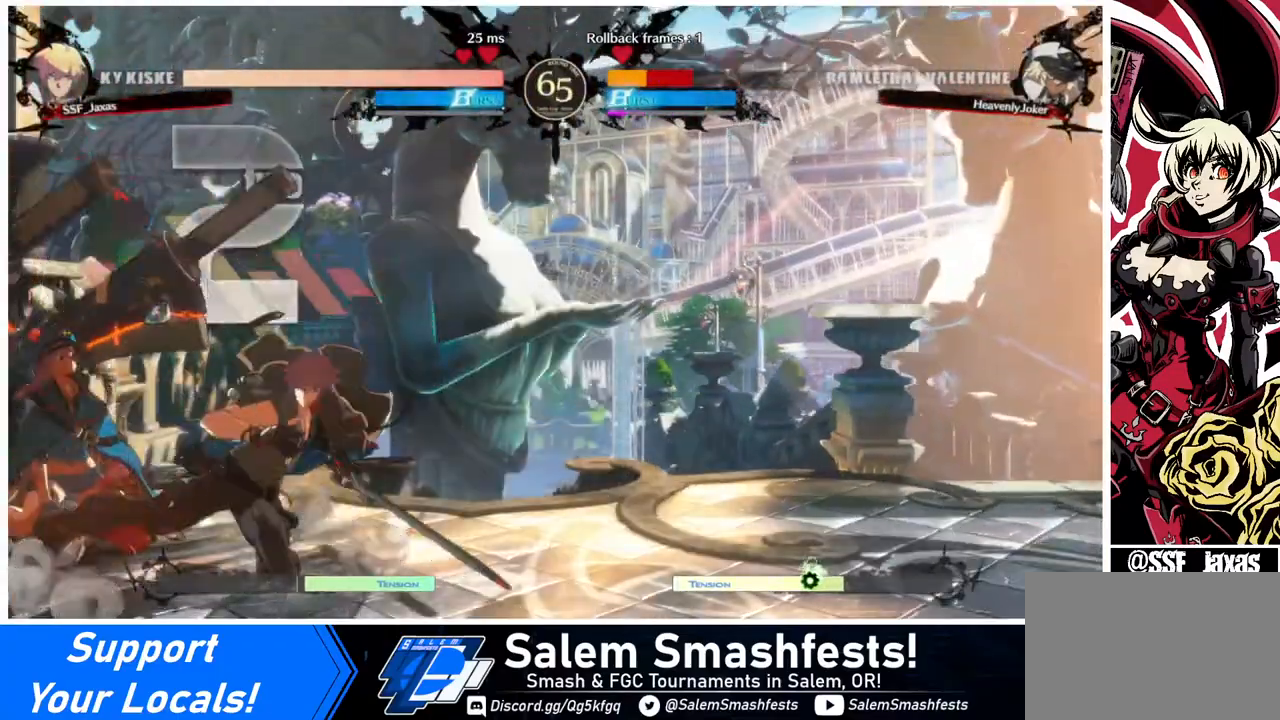
{"buttons": [], "events": [[40, "DPAD_DOWN", "up"], [40, "R2", "up"], [240, "DPAD_DOWN", "down"], [280, "DPAD_LEFT", "down"], [360, "DPAD_DOWN", "up"], [440, "TRIANGLE", "down"], [480, "TRIANGLE", "up"], [520, "DPAD_LEFT", "up"]]}
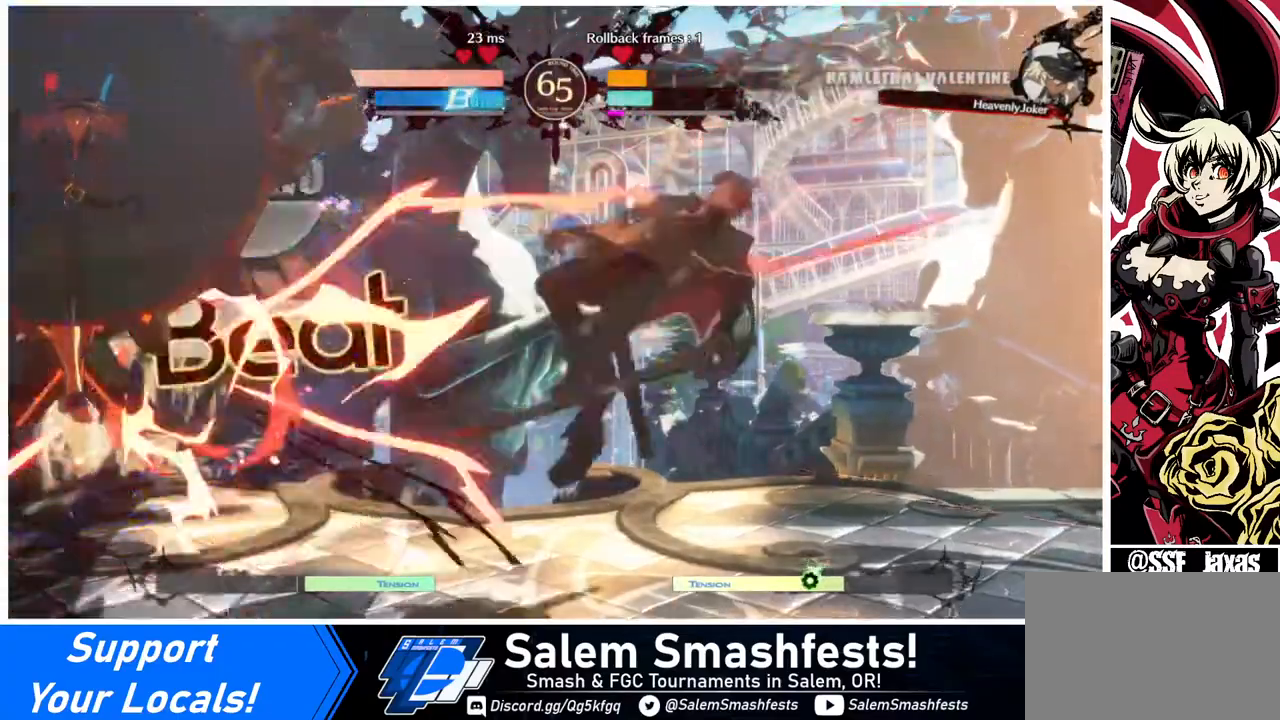
{"buttons": [], "events": [[40, "DPAD_RIGHT", "down"], [440, "DPAD_RIGHT", "up"]]}
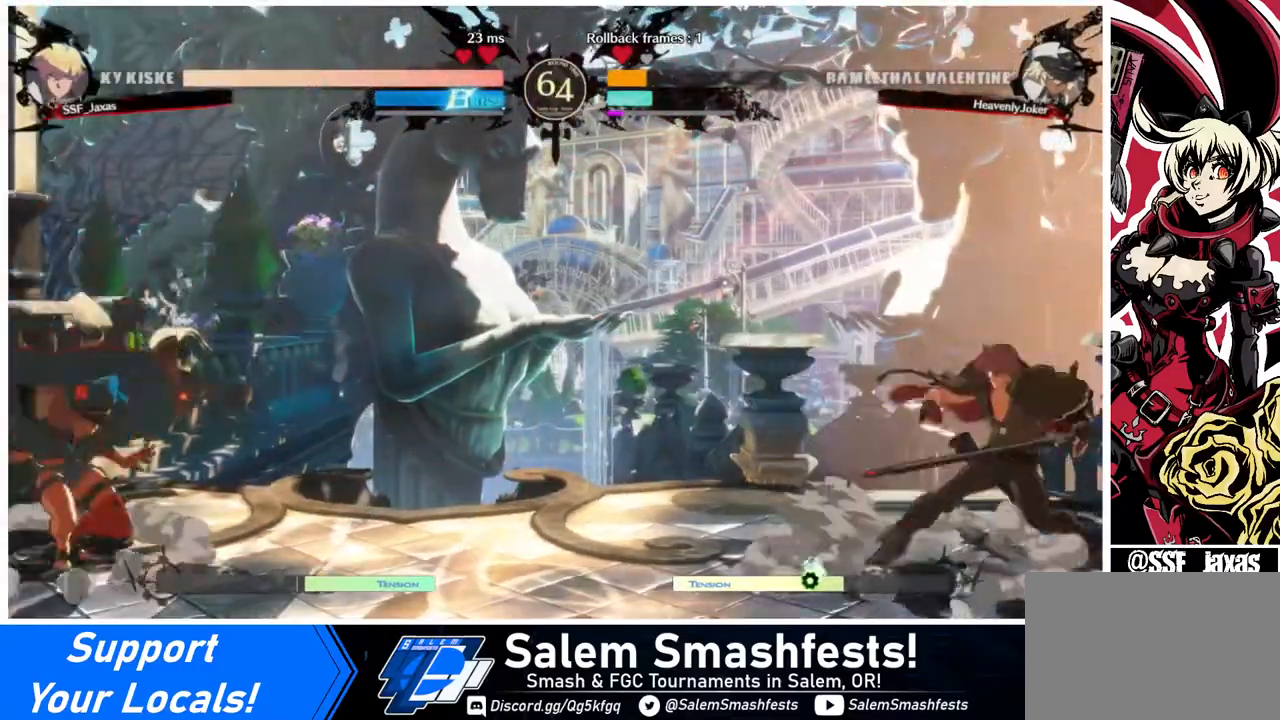
{"buttons": ["DPAD_RIGHT"], "events": [[80, "DPAD_LEFT", "down"], [120, "DPAD_LEFT", "up"], [240, "DPAD_LEFT", "down"], [280, "DPAD_DOWN", "down"], [280, "DPAD_LEFT", "up"], [280, "SQUARE", "down"], [280, "TRIANGLE", "down"], [360, "DPAD_DOWN", "up"], [360, "DPAD_RIGHT", "down"], [440, "SQUARE", "up"], [440, "TRIANGLE", "up"]]}
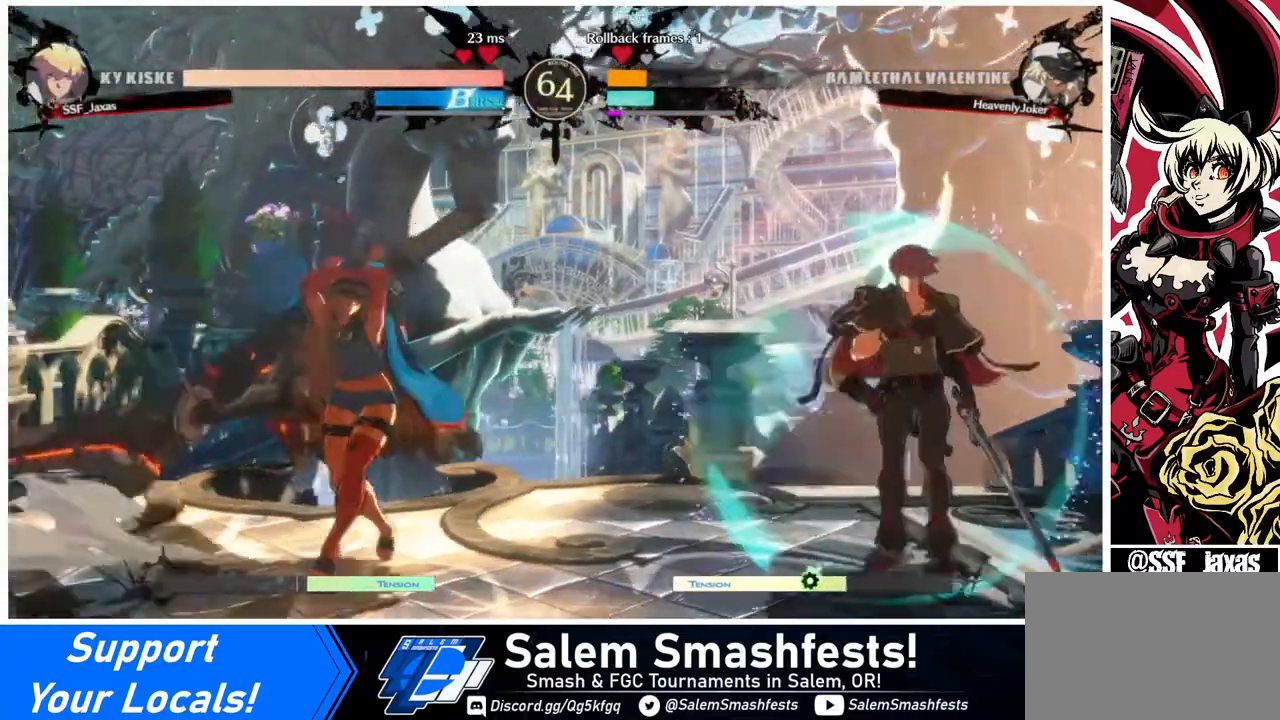
{"buttons": ["DPAD_RIGHT"], "events": [[360, "DPAD_DOWN", "down"], [480, "DPAD_DOWN", "up"]]}
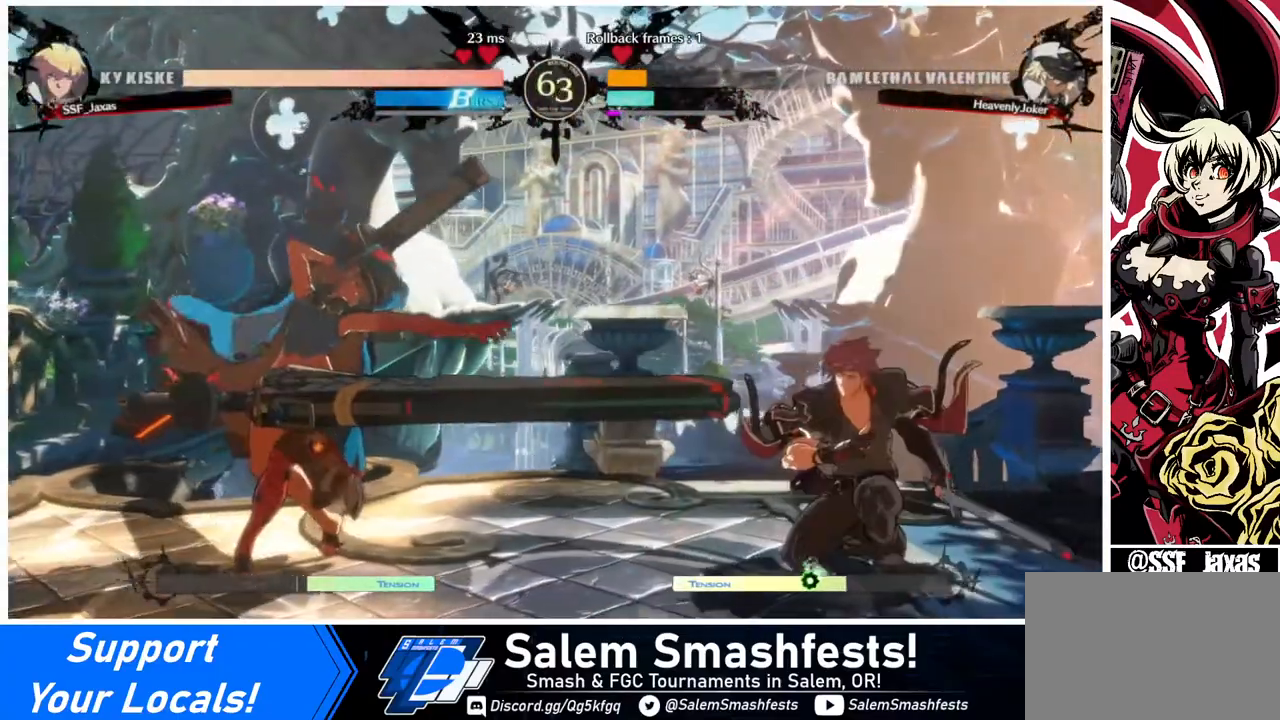
{"buttons": ["DPAD_RIGHT"], "events": [[80, "DPAD_LEFT", "down"], [80, "DPAD_RIGHT", "up"], [240, "DPAD_LEFT", "up"], [240, "DPAD_RIGHT", "down"]]}
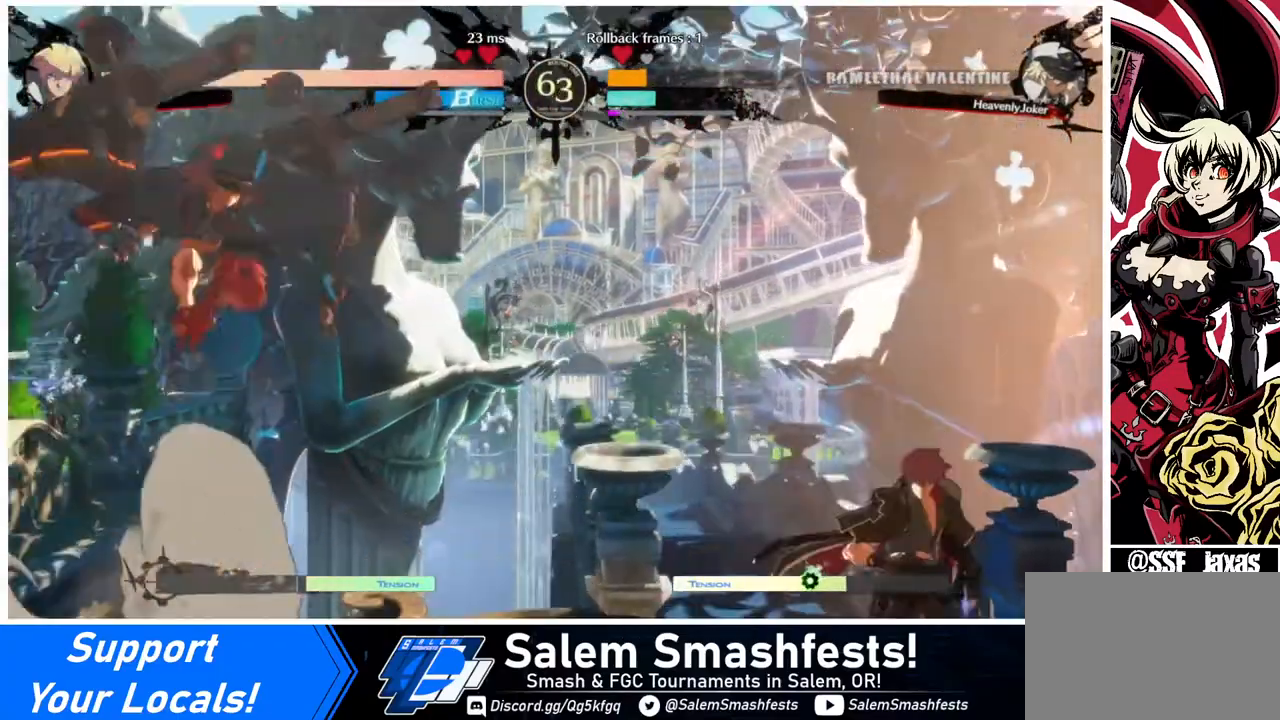
{"buttons": ["DPAD_LEFT"], "events": [[120, "DPAD_LEFT", "down"], [120, "DPAD_RIGHT", "up"], [280, "DPAD_LEFT", "up"], [320, "DPAD_RIGHT", "down"], [440, "DPAD_RIGHT", "up"], [480, "DPAD_LEFT", "down"]]}
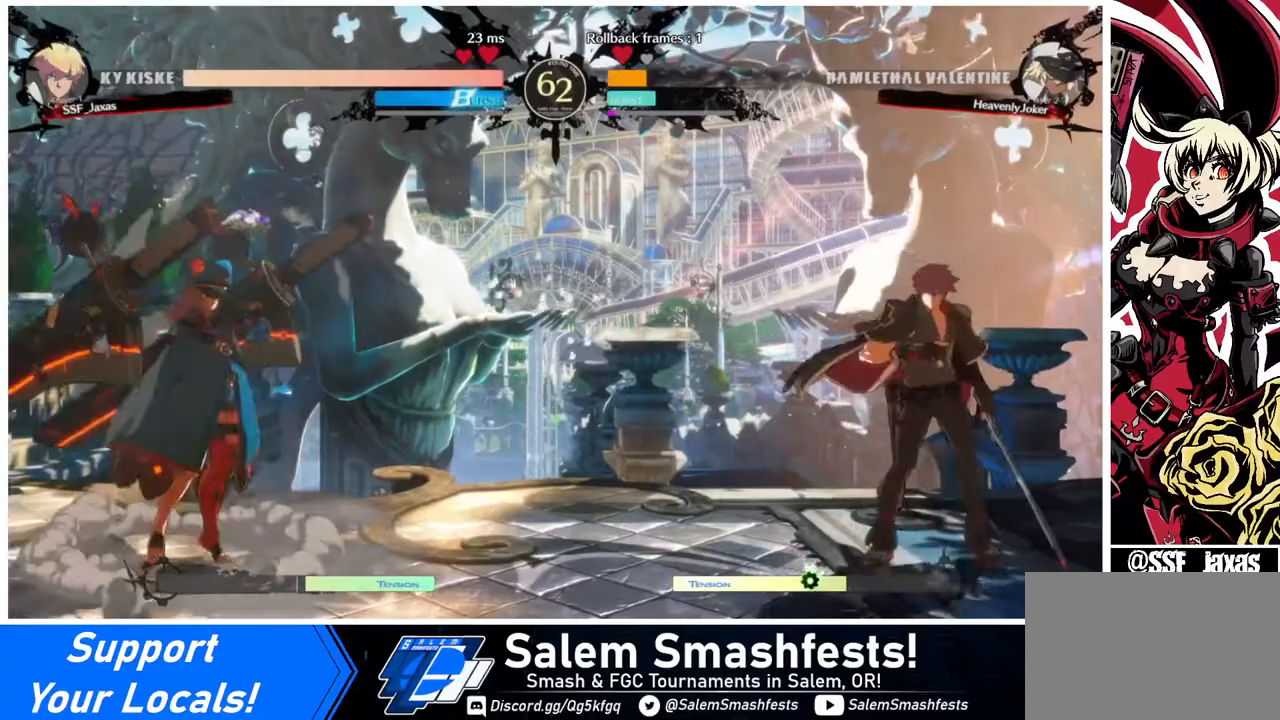
{"buttons": ["DPAD_RIGHT"], "events": [[320, "DPAD_LEFT", "up"], [320, "DPAD_RIGHT", "down"]]}
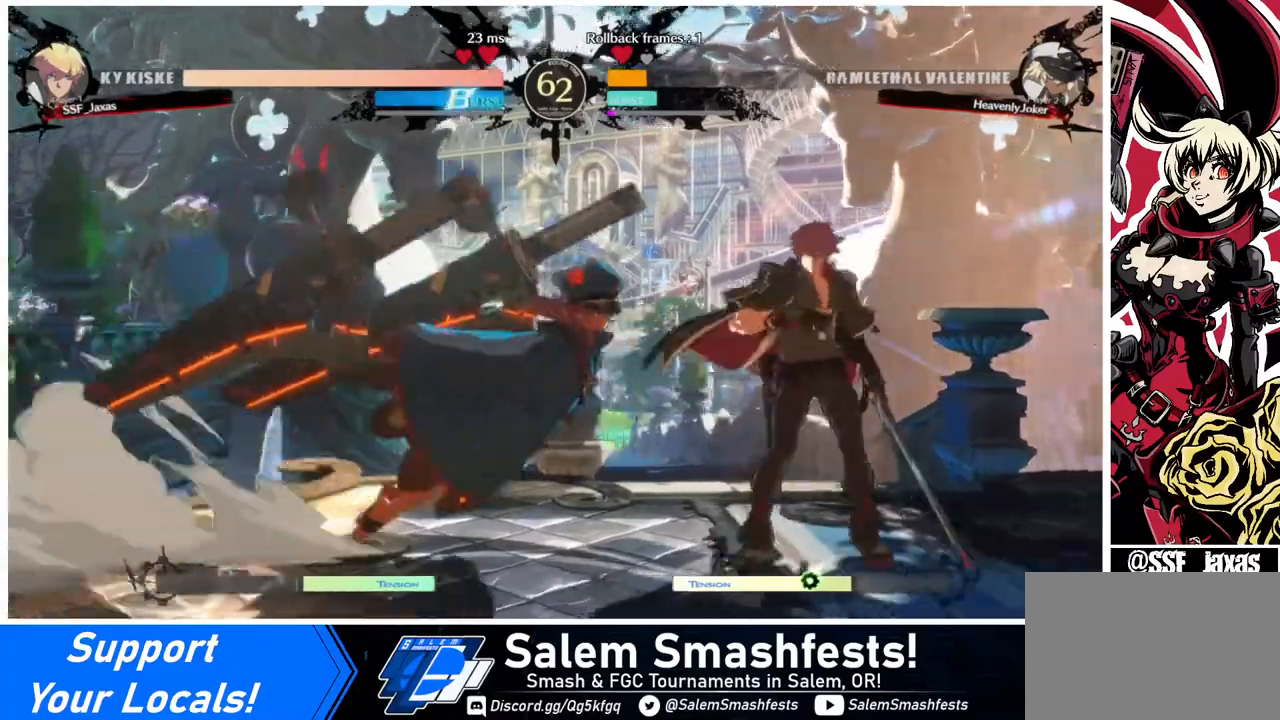
{"buttons": ["DPAD_DOWN", "DPAD_RIGHT"], "events": [[160, "DPAD_DOWN", "down"], [320, "SQUARE", "down"], [360, "SQUARE", "up"]]}
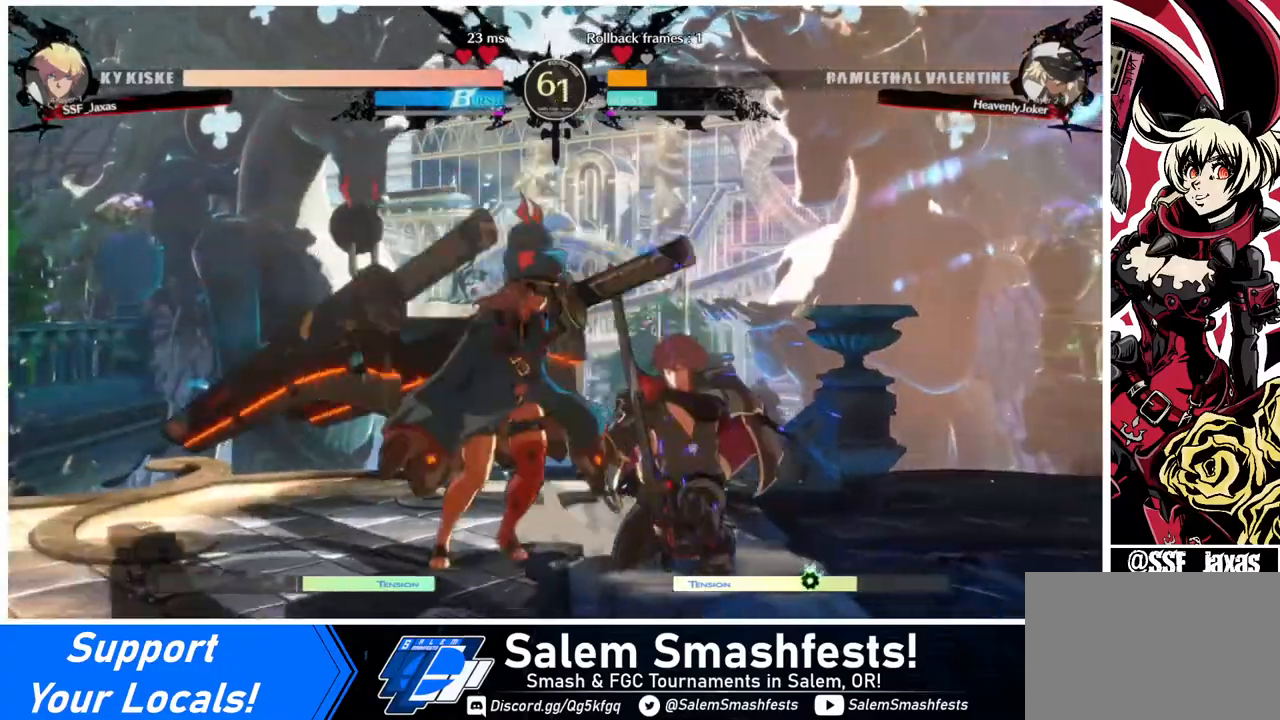
{"buttons": ["DPAD_RIGHT"], "events": [[280, "DPAD_DOWN", "up"]]}
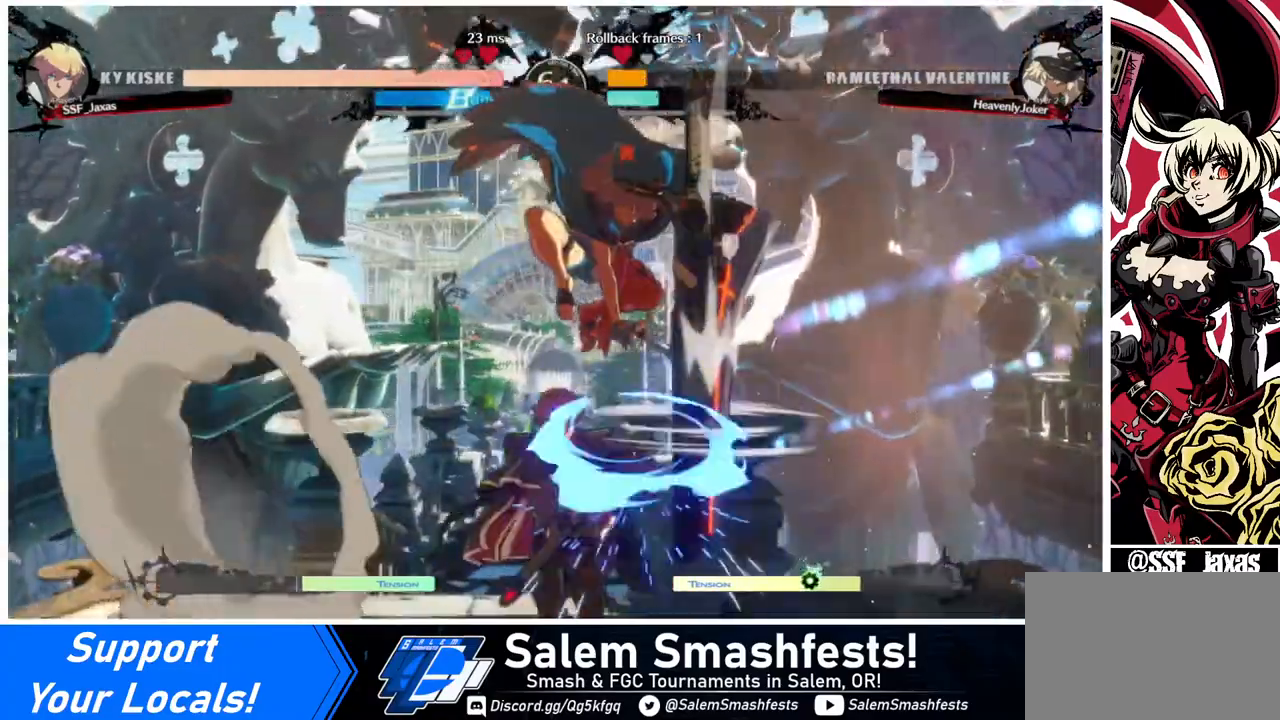
{"buttons": ["DPAD_DOWN", "DPAD_LEFT"], "events": [[40, "DPAD_DOWN", "down"], [40, "DPAD_RIGHT", "up"], [40, "SQUARE", "down"], [120, "SQUARE", "up"], [480, "DPAD_LEFT", "down"]]}
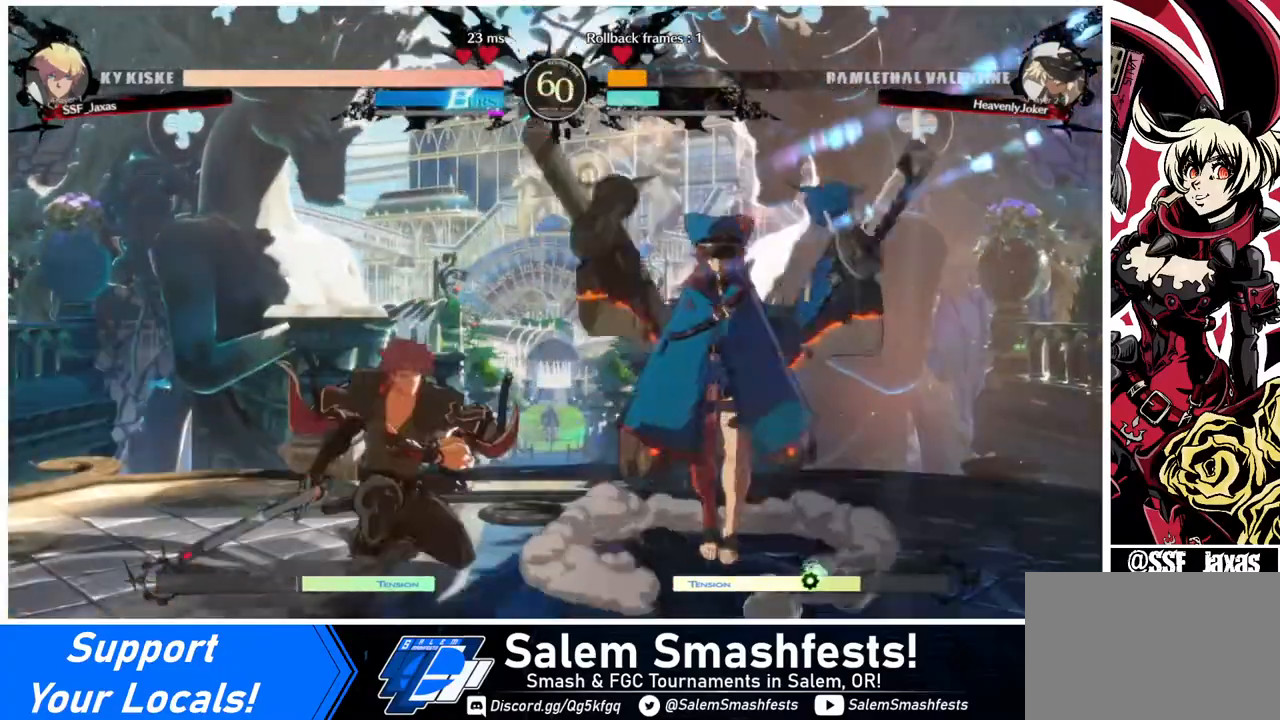
{"buttons": ["DPAD_LEFT"], "events": [[40, "DPAD_DOWN", "up"], [240, "DPAD_DOWN", "down"], [480, "DPAD_DOWN", "up"]]}
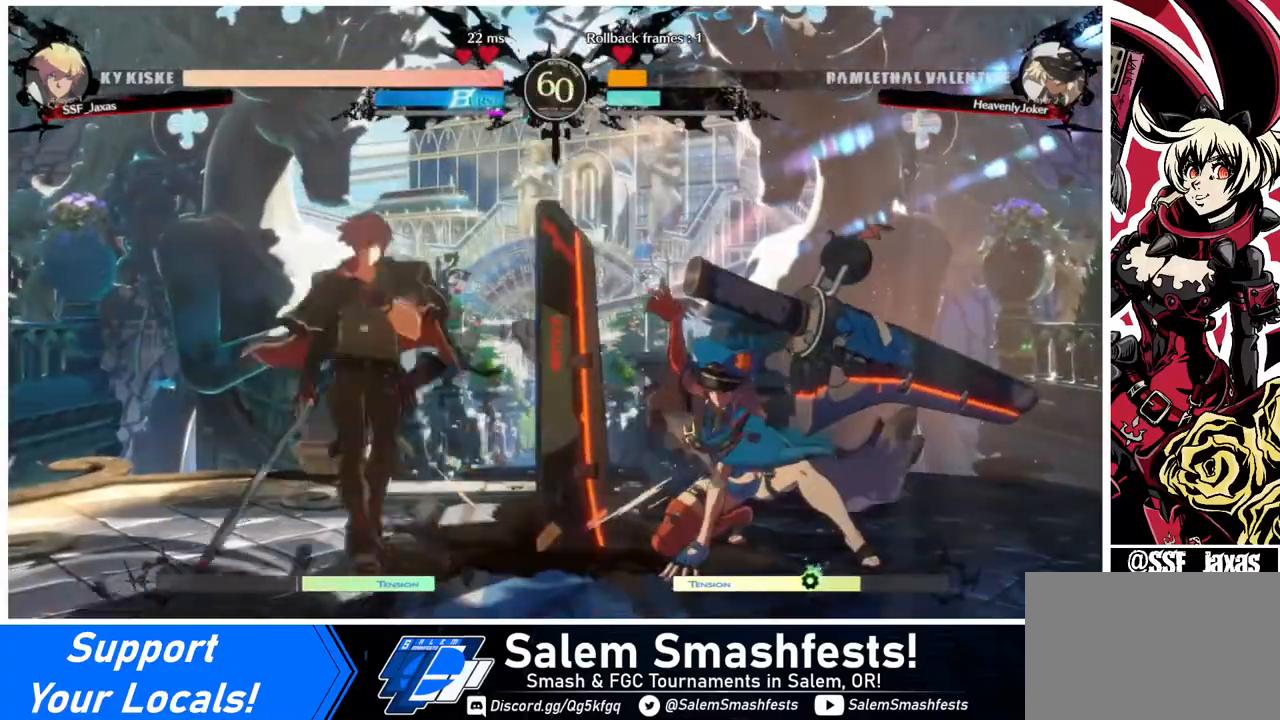
{"buttons": [], "events": [[40, "DPAD_LEFT", "up"], [80, "DPAD_DOWN", "down"], [120, "DPAD_DOWN", "up"], [120, "DPAD_RIGHT", "down"], [120, "SQUARE", "down"], [240, "DPAD_RIGHT", "up"], [240, "SQUARE", "up"]]}
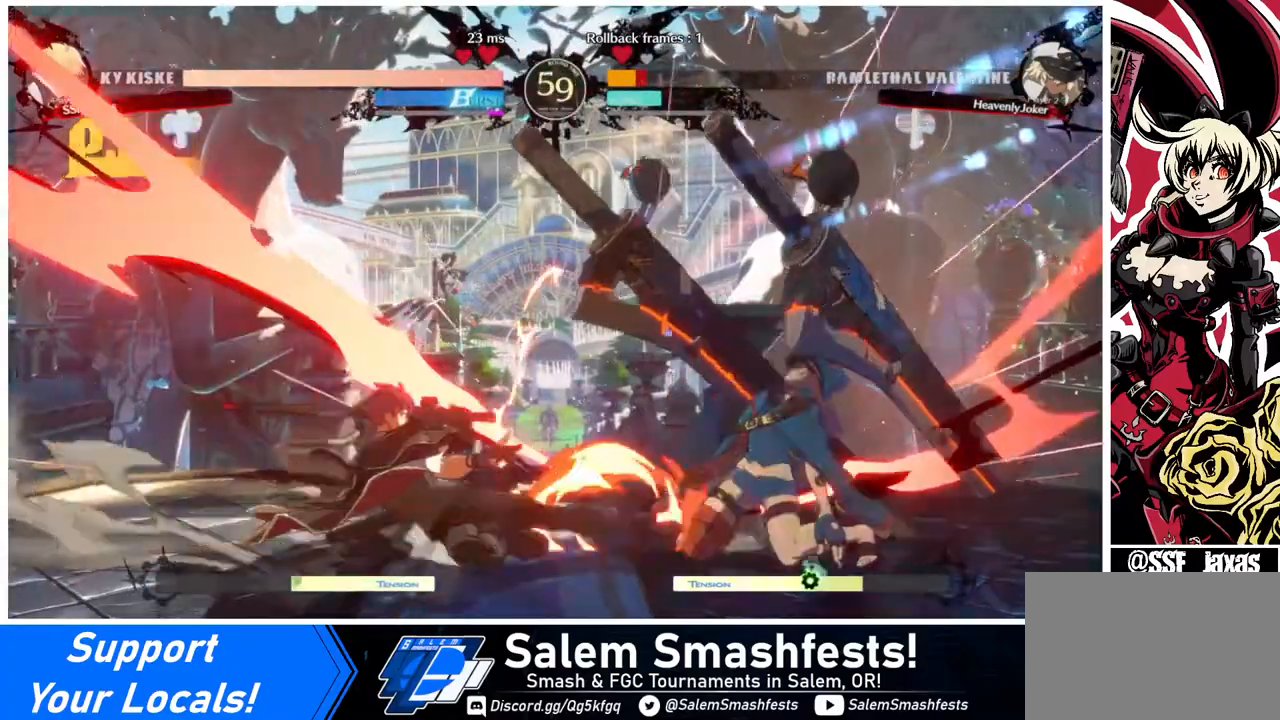
{"buttons": ["CIRCLE", "L1", "DPAD_RIGHT"], "events": [[320, "DPAD_RIGHT", "down"], [360, "CIRCLE", "down"], [360, "L1", "down"]]}
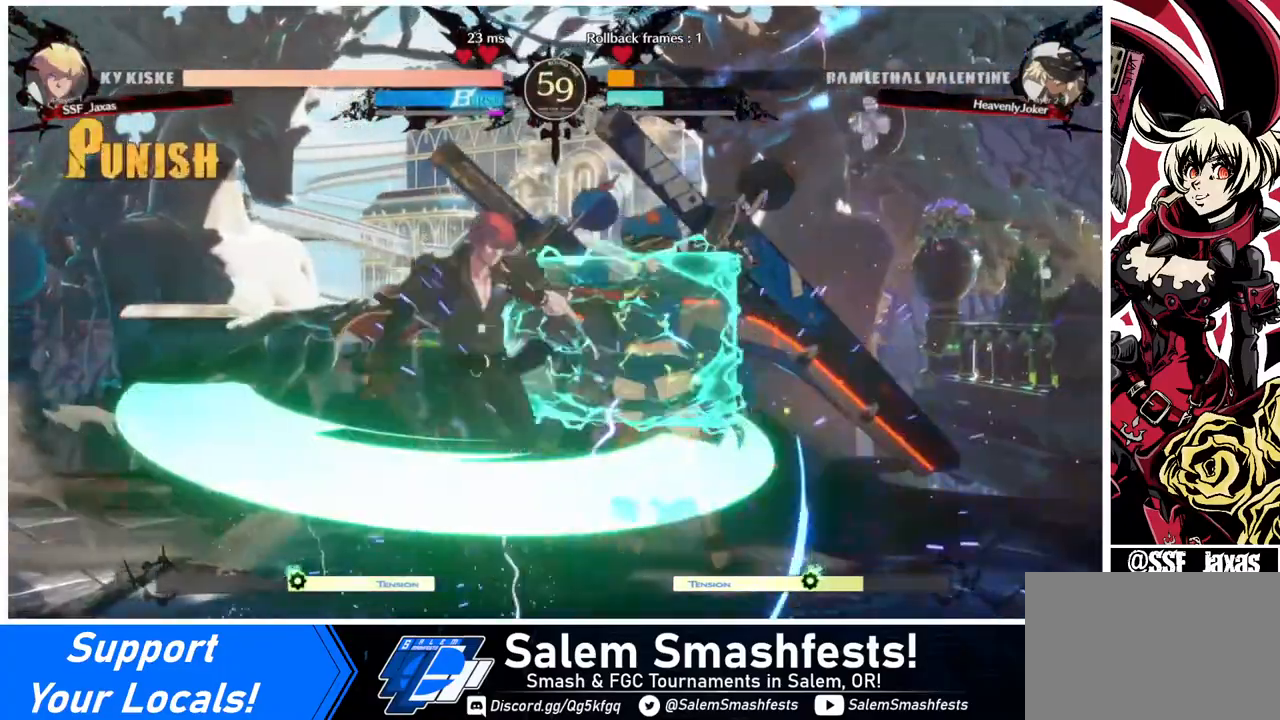
{"buttons": [], "events": [[120, "L1", "up"], [160, "CIRCLE", "up"], [160, "DPAD_RIGHT", "up"]]}
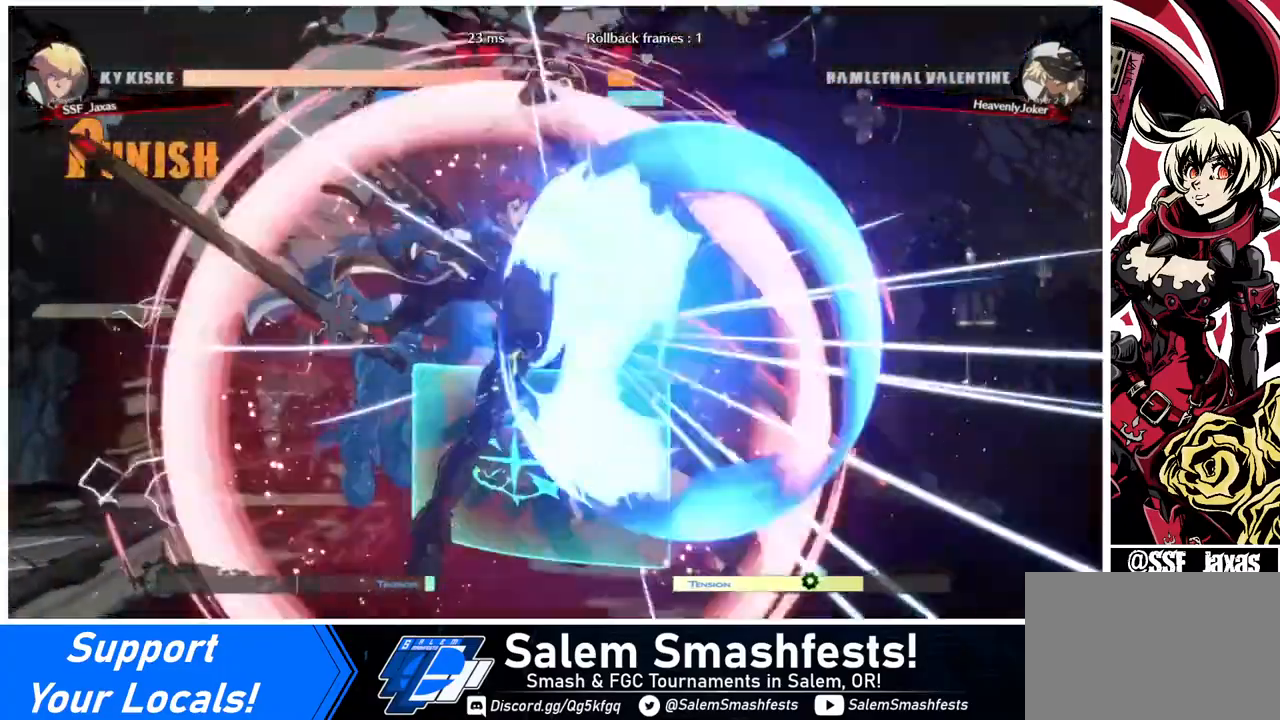
{"buttons": [], "events": [[440, "R2", "down"], [480, "R2", "up"]]}
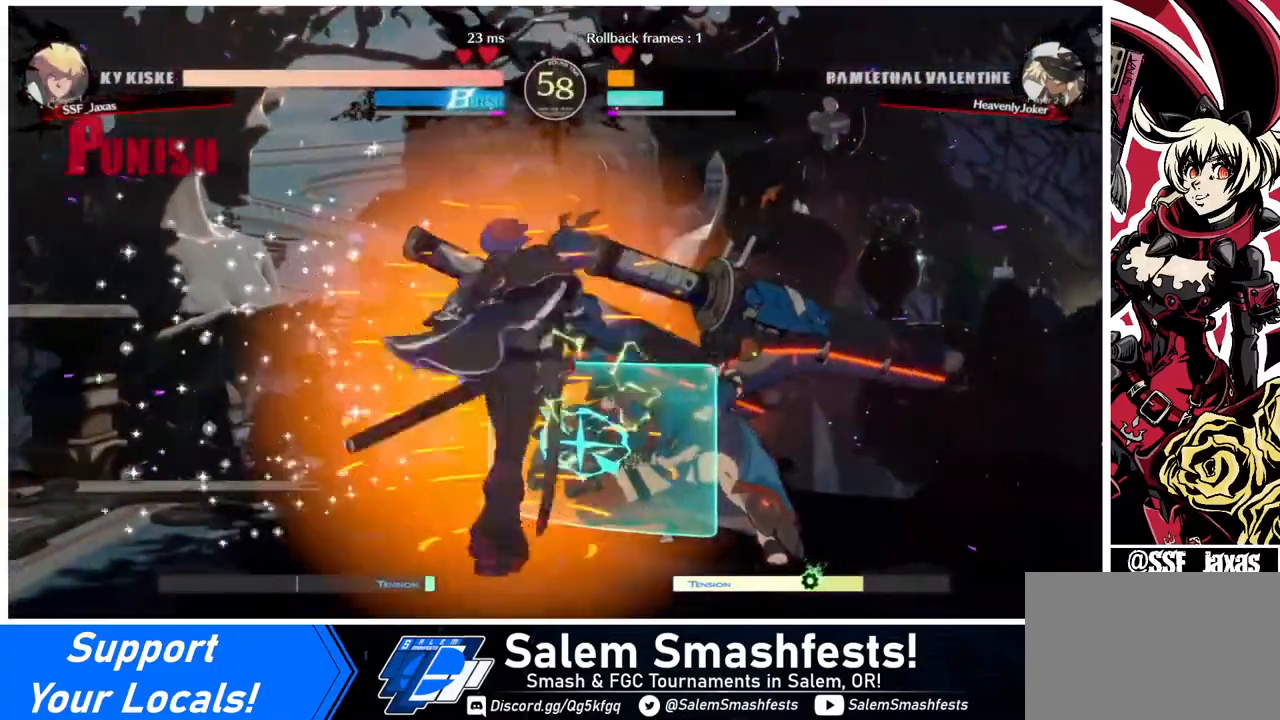
{"buttons": [], "events": []}
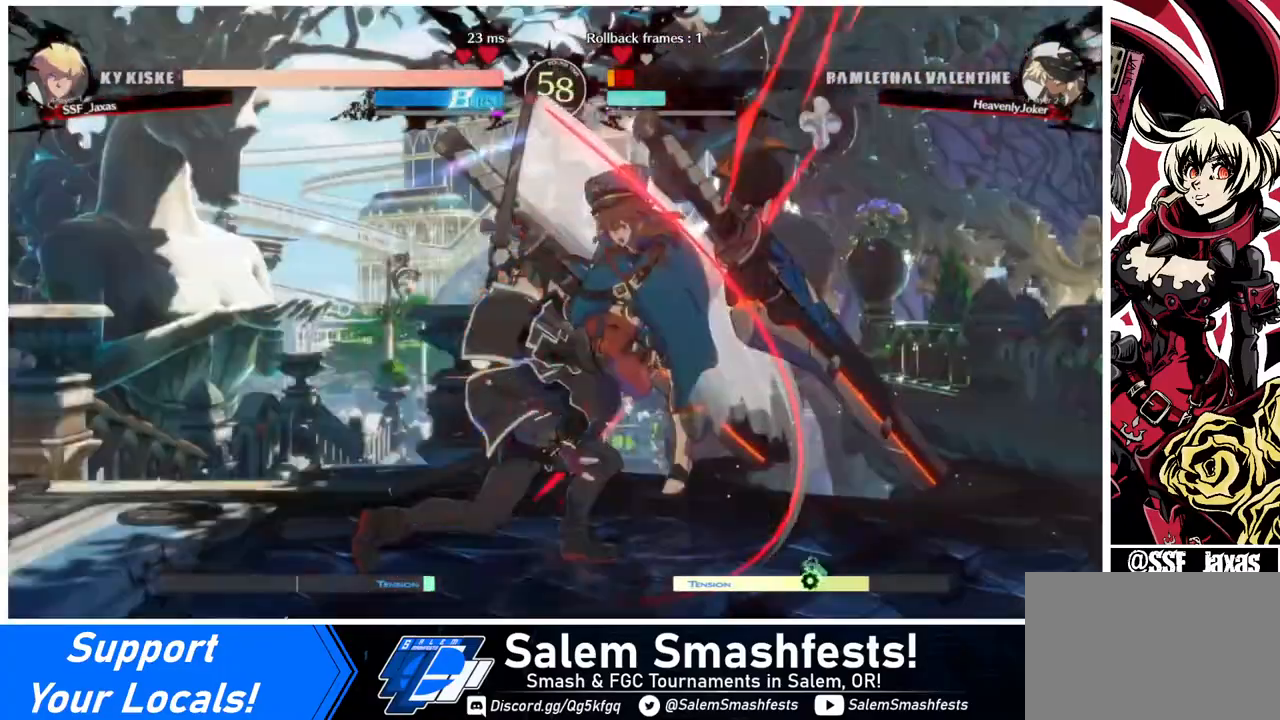
{"buttons": ["DPAD_DOWN"], "events": [[80, "DPAD_RIGHT", "down"], [120, "DPAD_UP", "down"], [240, "DPAD_RIGHT", "up"], [240, "DPAD_UP", "up"], [400, "DPAD_RIGHT", "down"], [440, "DPAD_DOWN", "down"], [440, "DPAD_RIGHT", "up"], [440, "SQUARE", "down"], [520, "SQUARE", "up"]]}
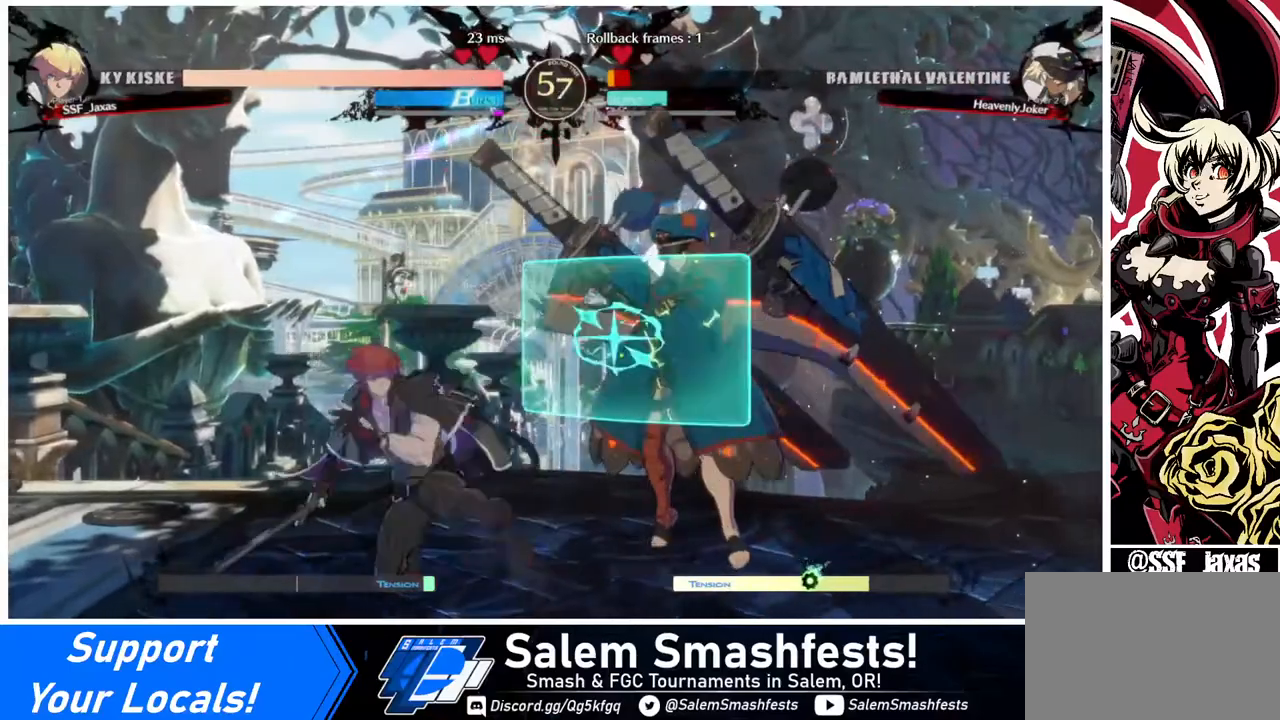
{"buttons": [], "events": [[160, "R2", "down"], [320, "DPAD_DOWN", "up"], [320, "R2", "up"]]}
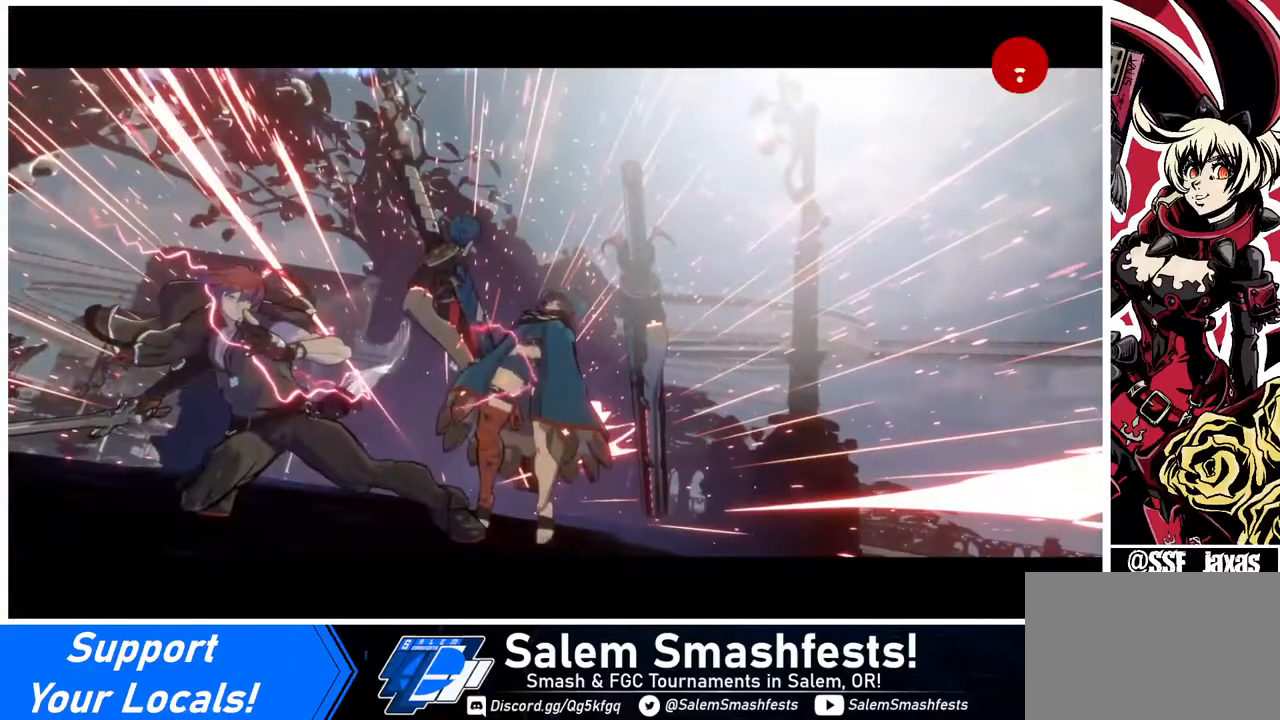
{"buttons": [], "events": []}
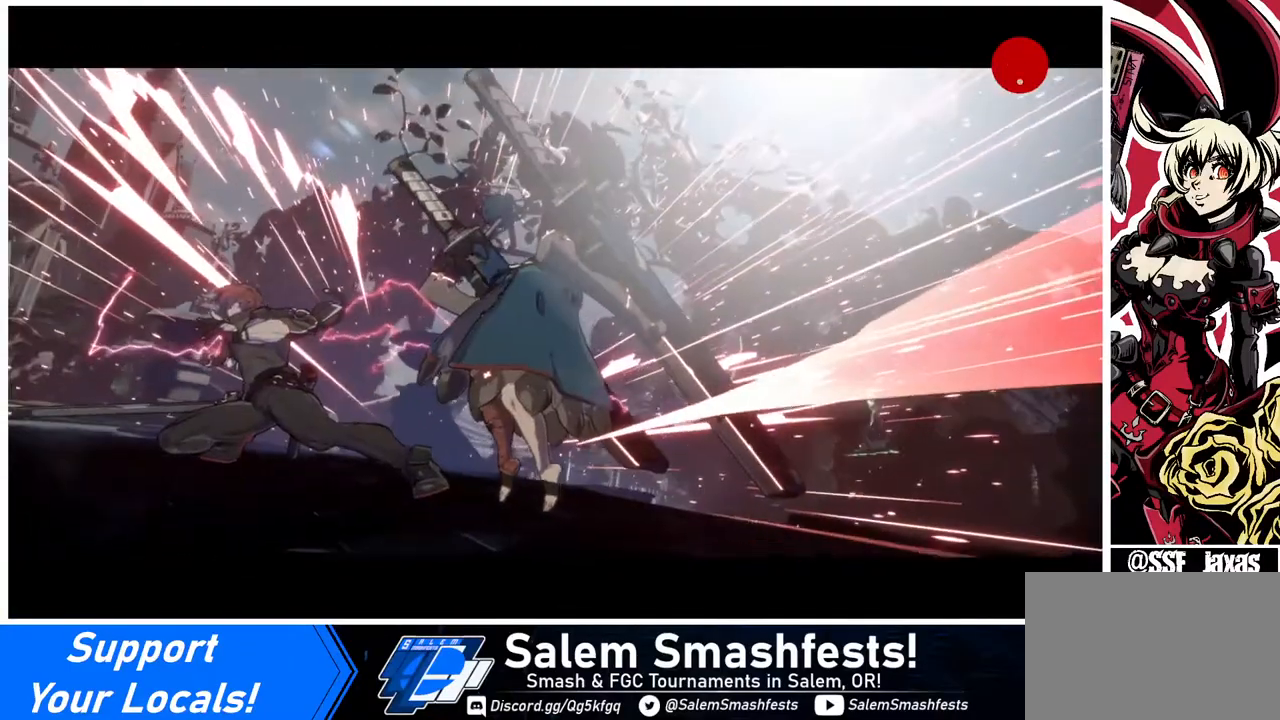
{"buttons": [], "events": []}
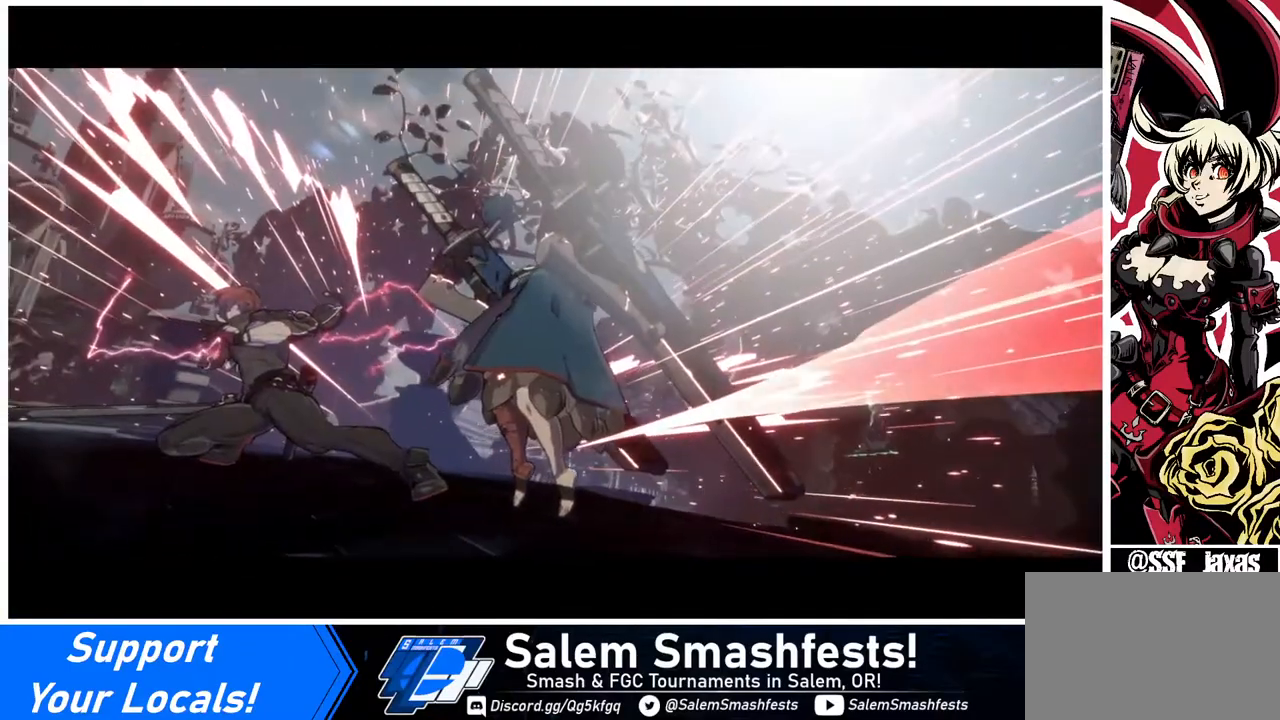
{"buttons": [], "events": [[240, "CROSS", "down"], [400, "CROSS", "up"]]}